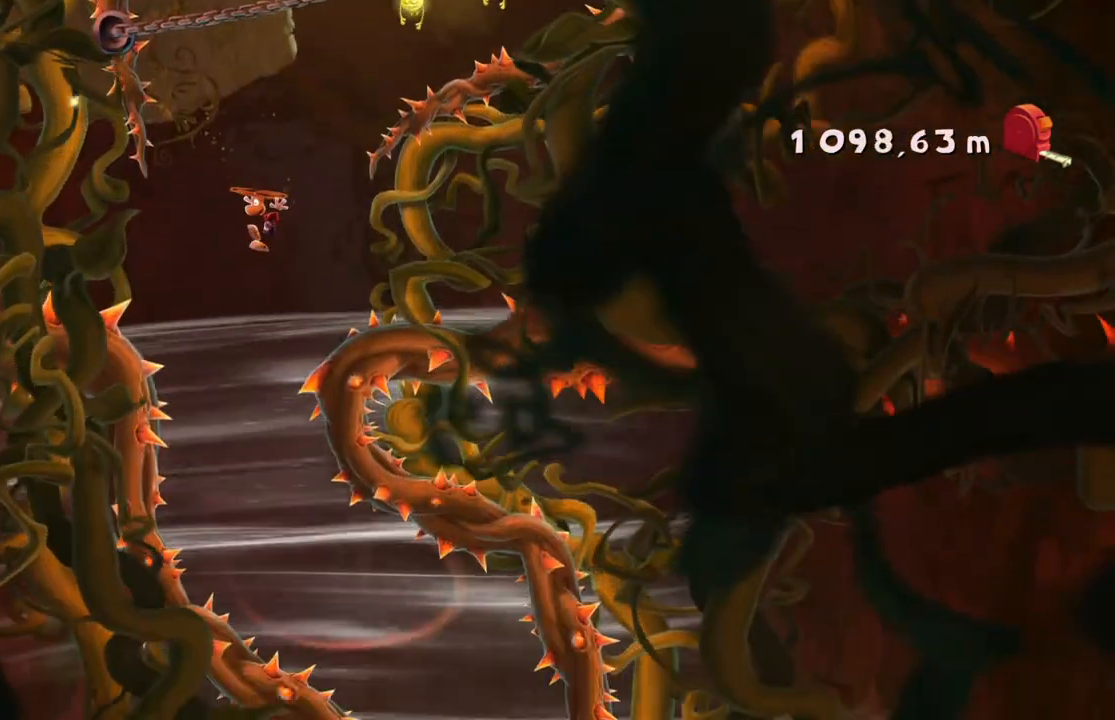
Gameplay with a controller (Xbox layout); each line is a JSON object with the inputs held at the frame after it. "events" lists button and stick changes between this image and that frame as [ms after this image, input, new state], when the widget could be followed in between. Not read: L3 R3 SELECT.
{"buttons": [], "left_stick": "center", "right_stick": "center", "events": [[134, "left_stick", "center"]]}
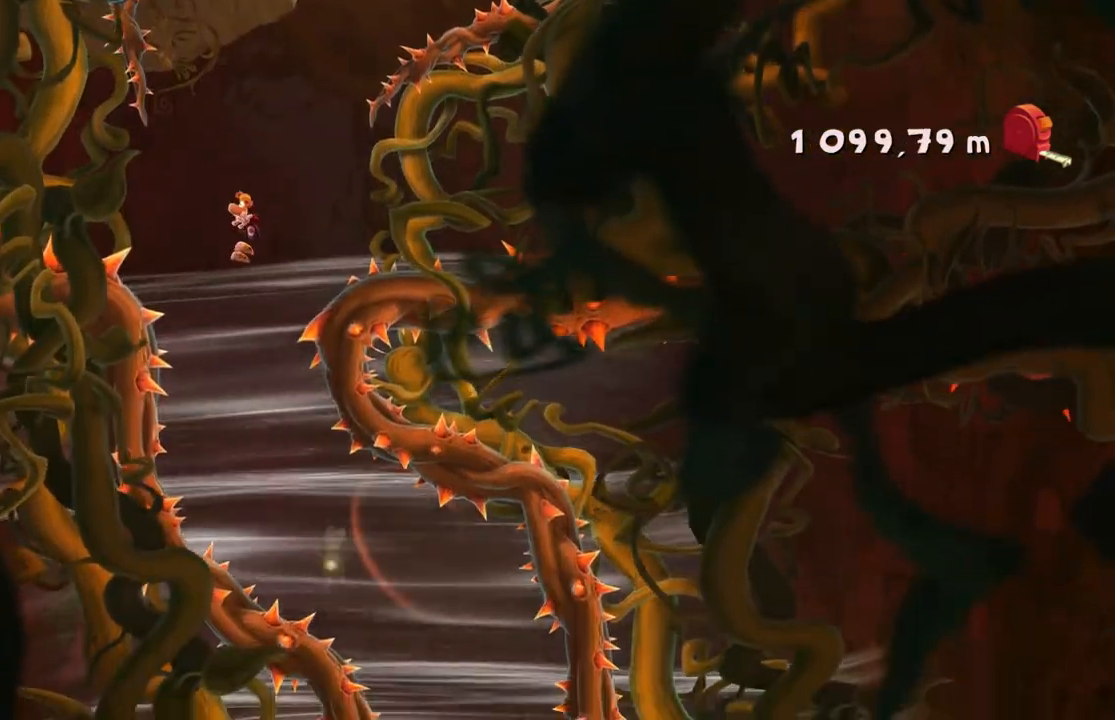
{"buttons": [], "left_stick": "left", "right_stick": "center", "events": [[500, "left_stick", "left"]]}
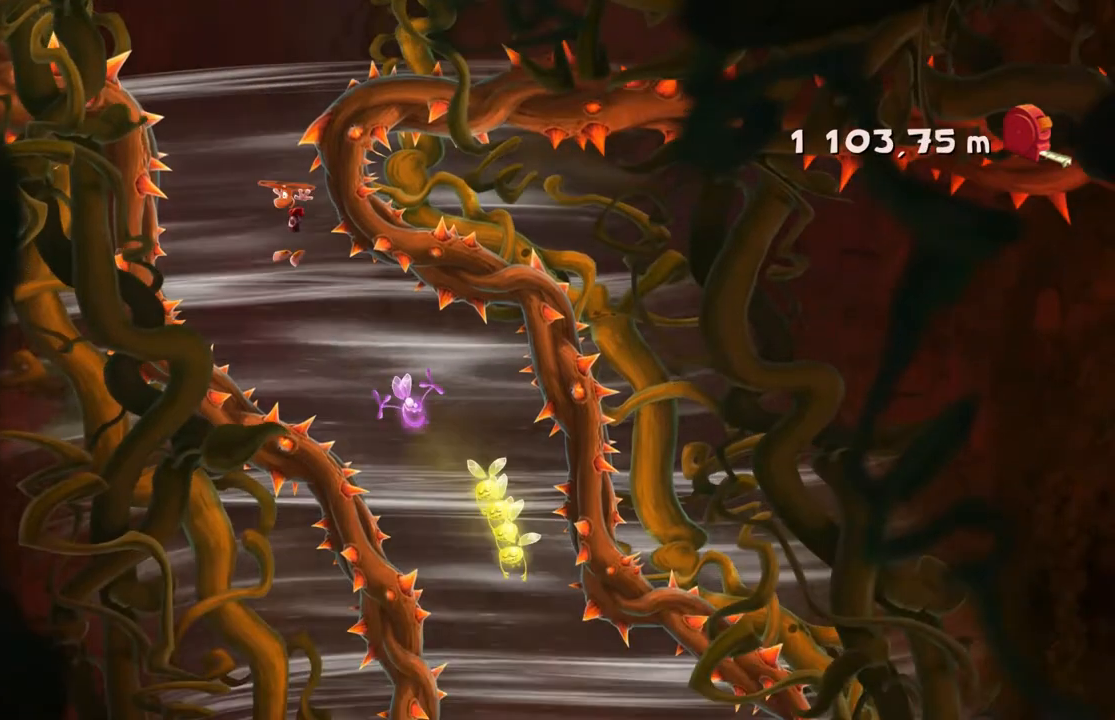
{"buttons": [], "left_stick": "center", "right_stick": "center", "events": [[300, "left_stick", "center"]]}
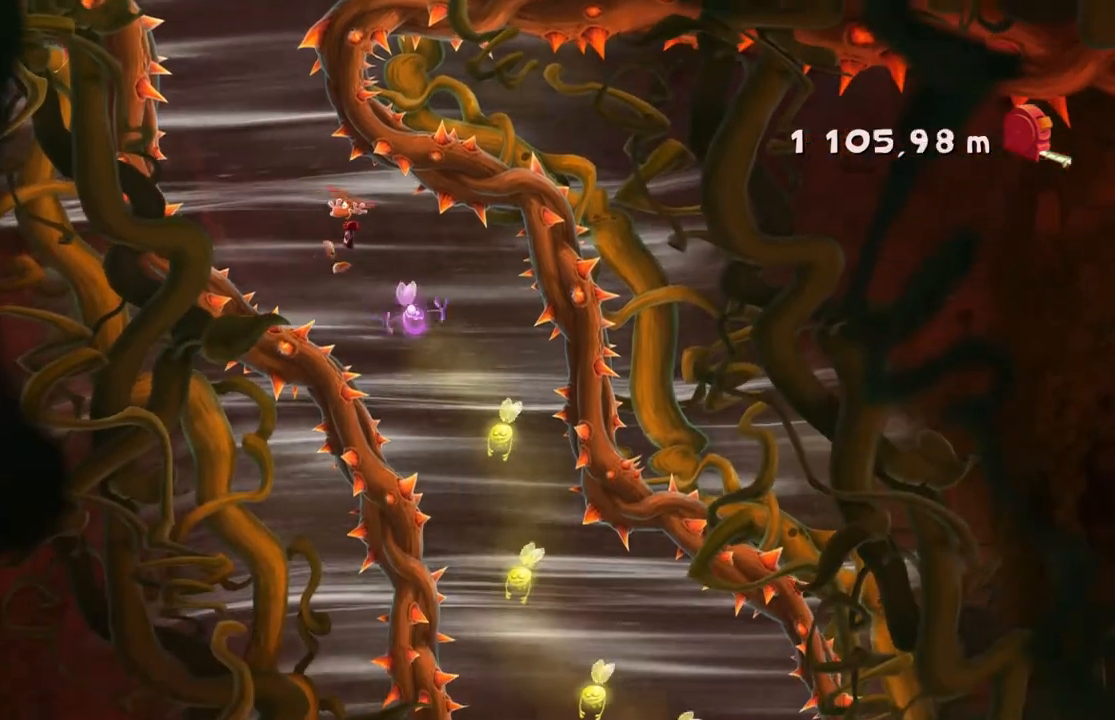
{"buttons": [], "left_stick": "center", "right_stick": "center", "events": [[33, "left_stick", "left"], [133, "left_stick", "up-left"], [266, "left_stick", "center"]]}
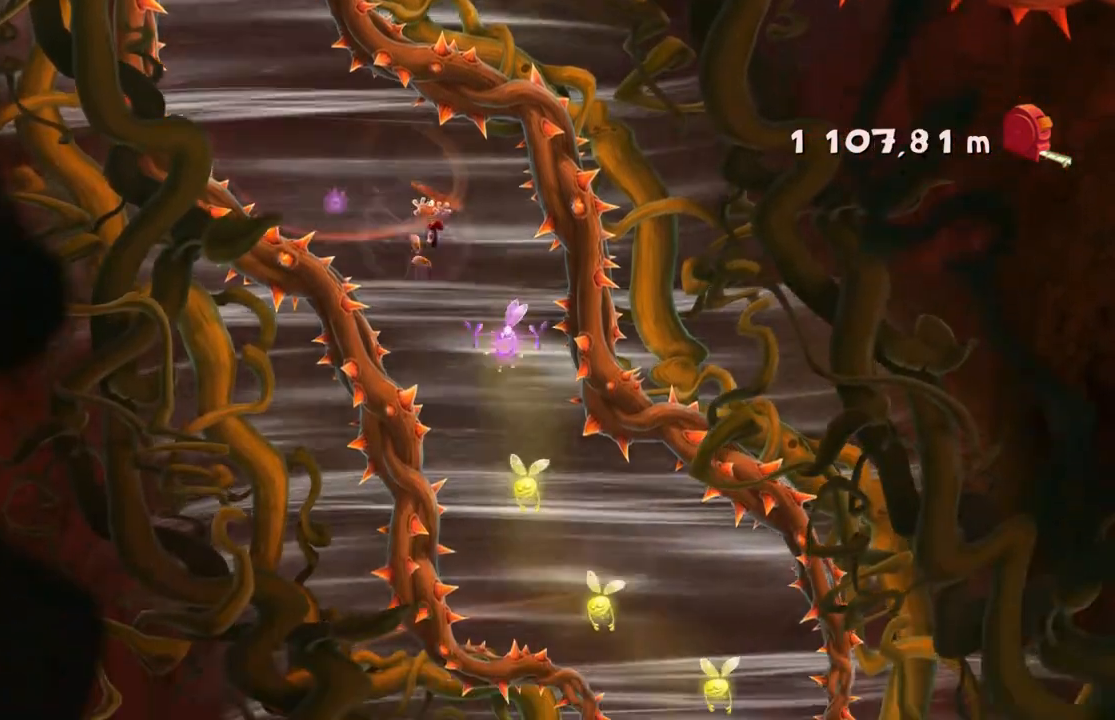
{"buttons": [], "left_stick": "center", "right_stick": "center", "events": [[67, "left_stick", "left"], [300, "left_stick", "center"]]}
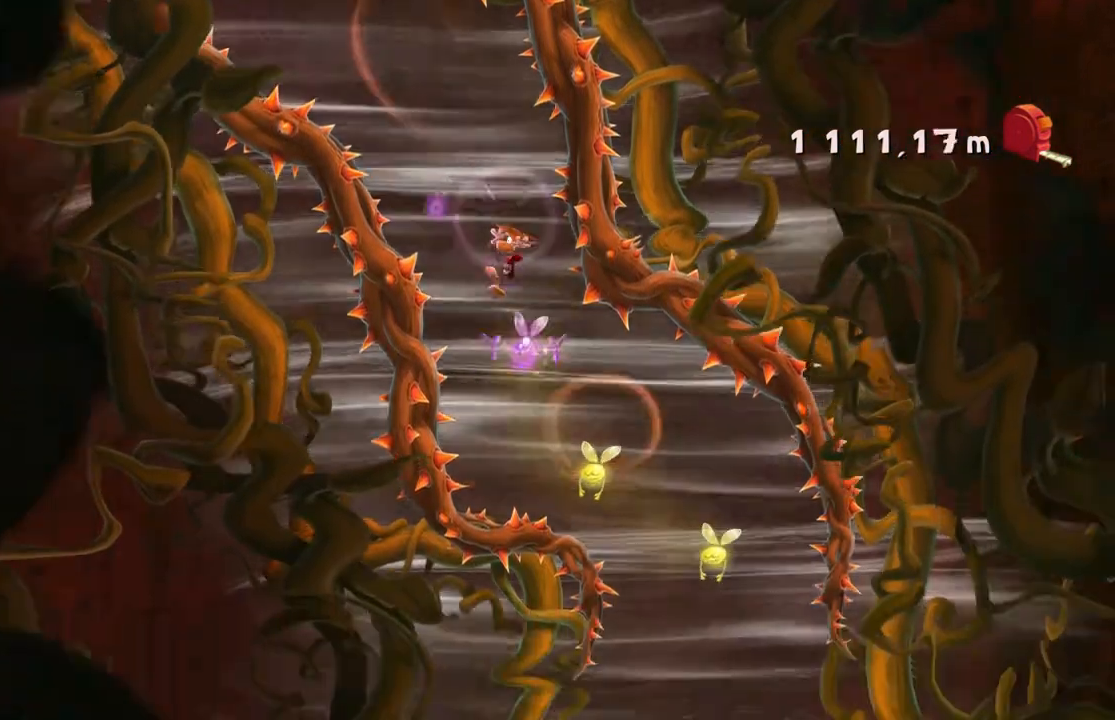
{"buttons": [], "left_stick": "center", "right_stick": "center", "events": [[100, "left_stick", "left"], [400, "left_stick", "center"]]}
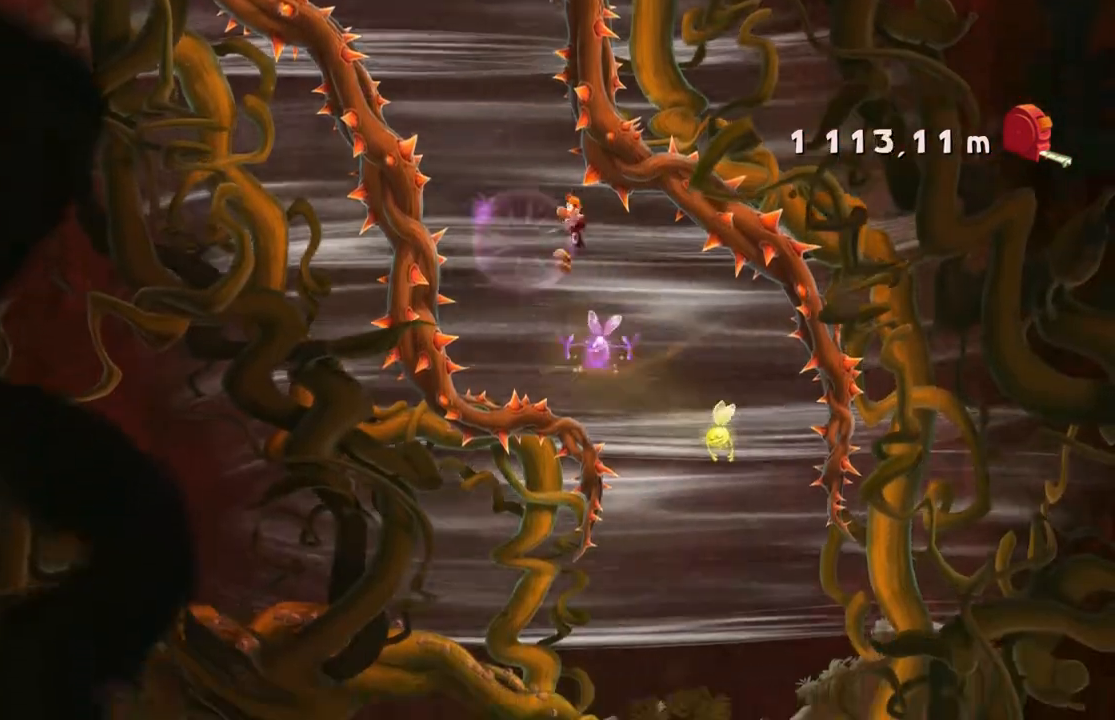
{"buttons": [], "left_stick": "center", "right_stick": "center", "events": [[267, "left_stick", "up-left"], [501, "left_stick", "center"]]}